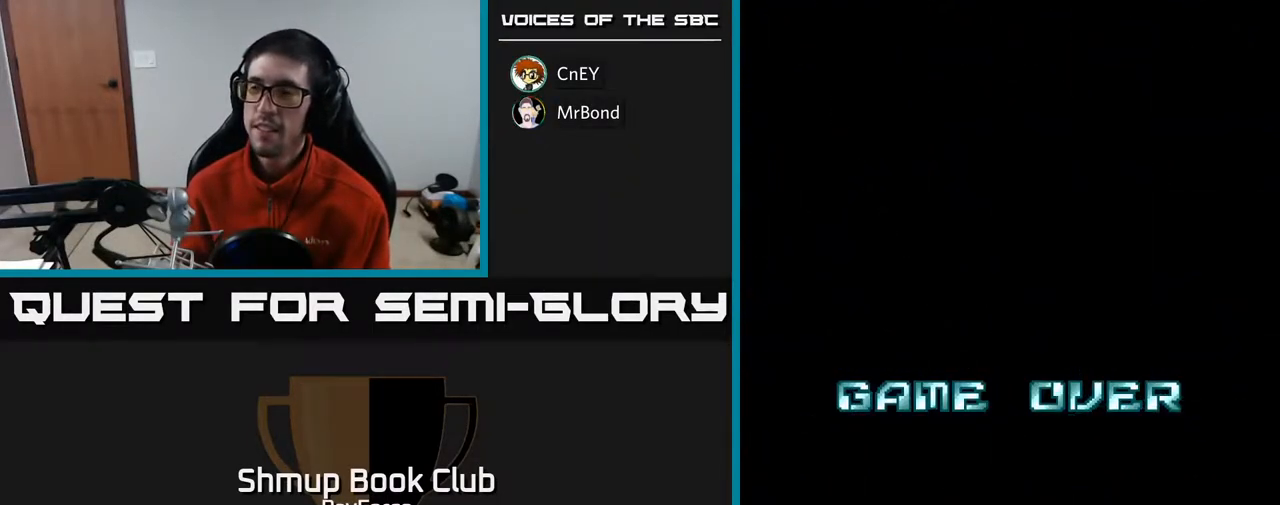
Gameplay with a controller (Xbox layout); each line is a JSON object with the inputs held at the frame after it. "events" lists button and stick changes between this image and that frame as [ms after this image, input, new state], when the widget could be followed in between. Not read: left_stick.
{"buttons": [], "right_stick": "center", "events": [[133, "SELECT", "down"], [300, "SELECT", "up"]]}
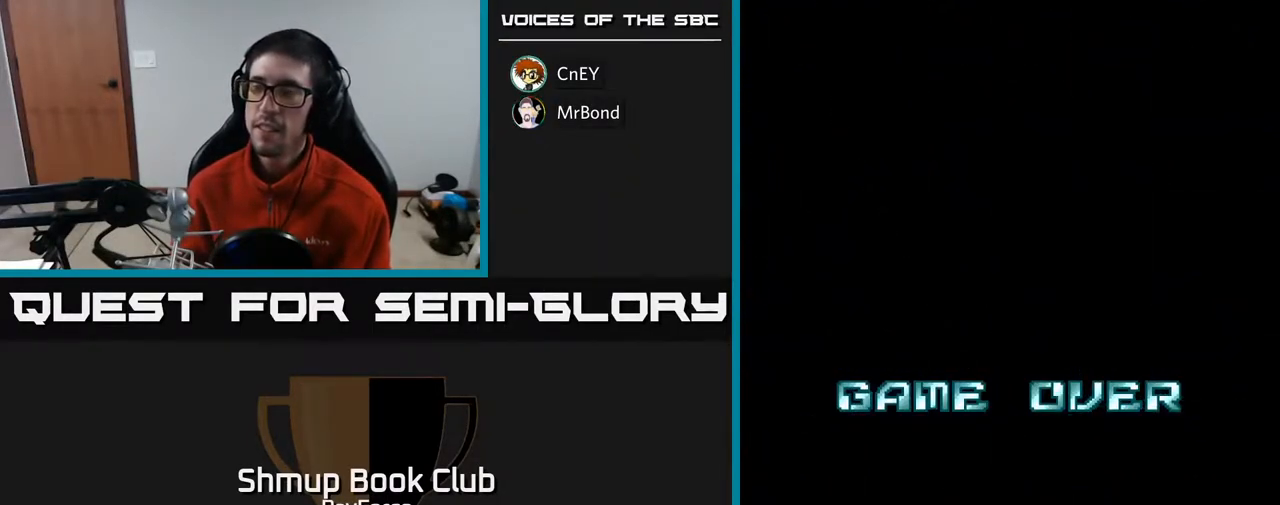
{"buttons": ["START"], "right_stick": "center", "events": [[150, "START", "down"], [300, "START", "up"], [417, "START", "down"]]}
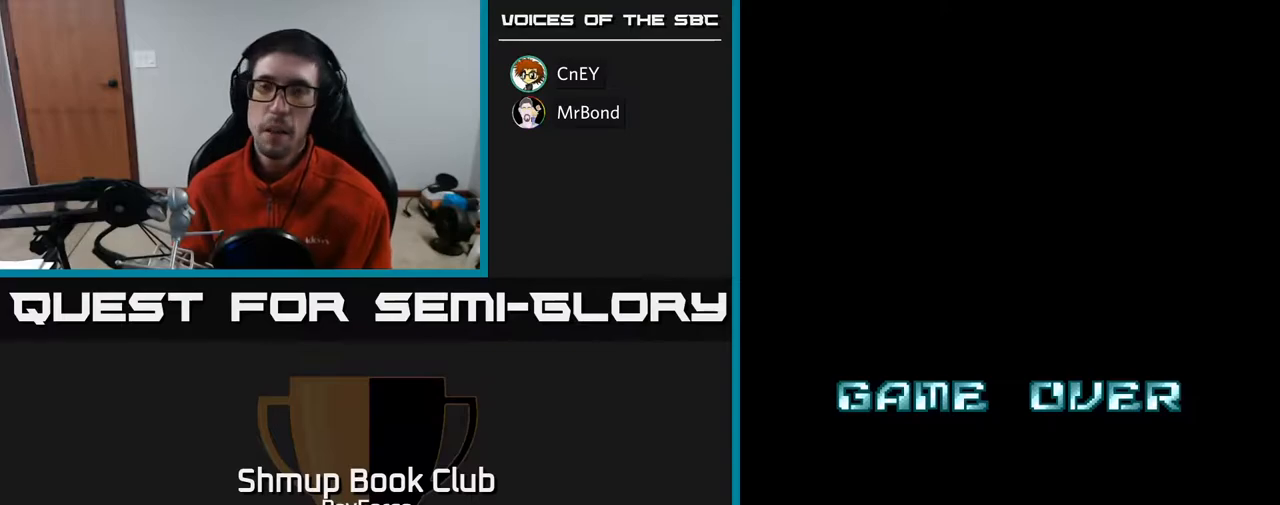
{"buttons": [], "right_stick": "center", "events": [[33, "START", "up"], [267, "START", "down"], [417, "START", "up"]]}
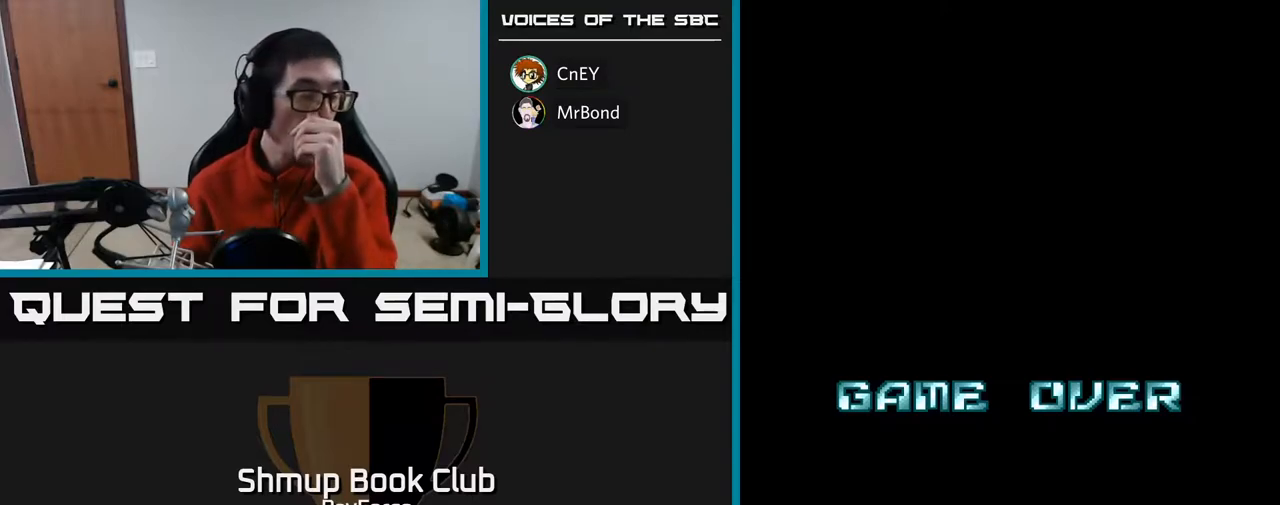
{"buttons": ["START"], "right_stick": "center", "events": [[183, "START", "down"], [300, "START", "up"], [433, "START", "down"]]}
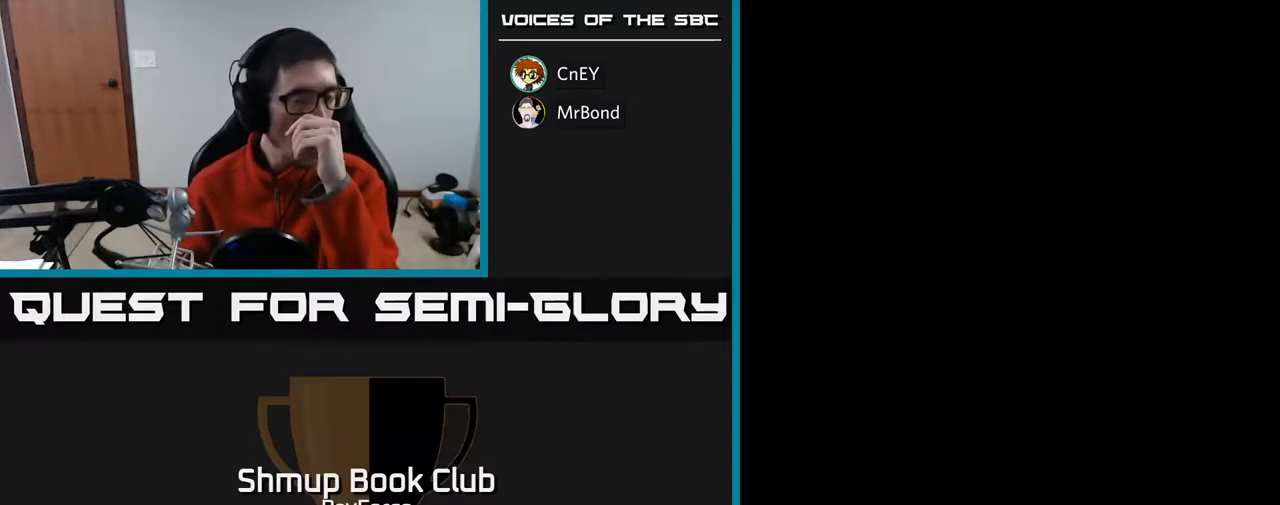
{"buttons": [], "right_stick": "center", "events": [[33, "START", "up"], [133, "START", "down"], [233, "START", "up"], [333, "START", "down"], [450, "START", "up"]]}
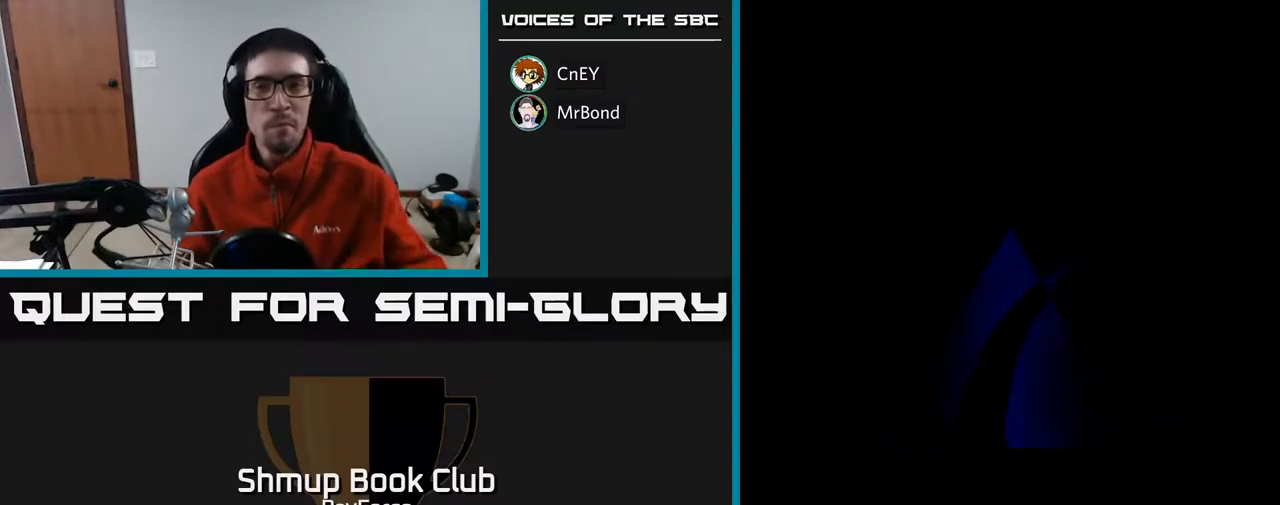
{"buttons": [], "right_stick": "center", "events": [[50, "START", "down"], [150, "START", "up"], [333, "START", "down"], [417, "START", "up"]]}
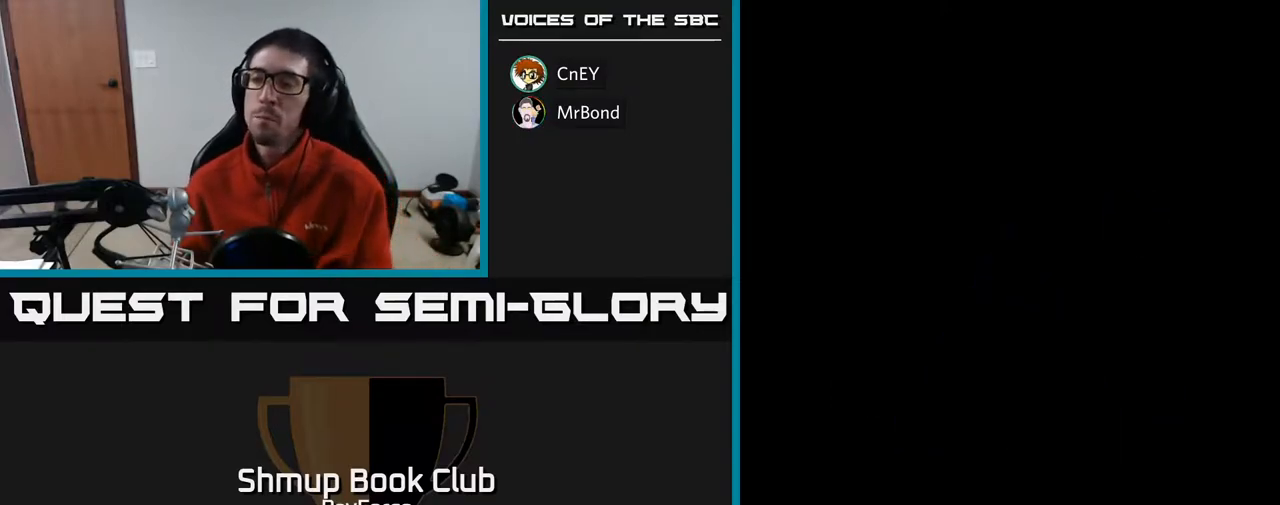
{"buttons": [], "right_stick": "center", "events": []}
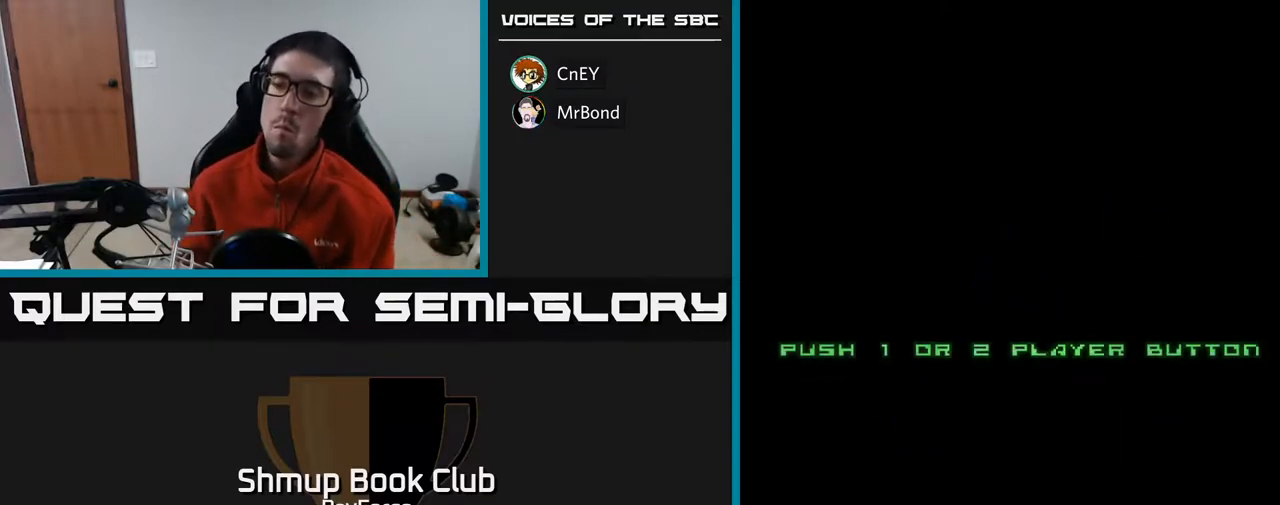
{"buttons": ["START"], "right_stick": "center", "events": [[117, "A", "down"], [267, "A", "up"], [350, "START", "down"]]}
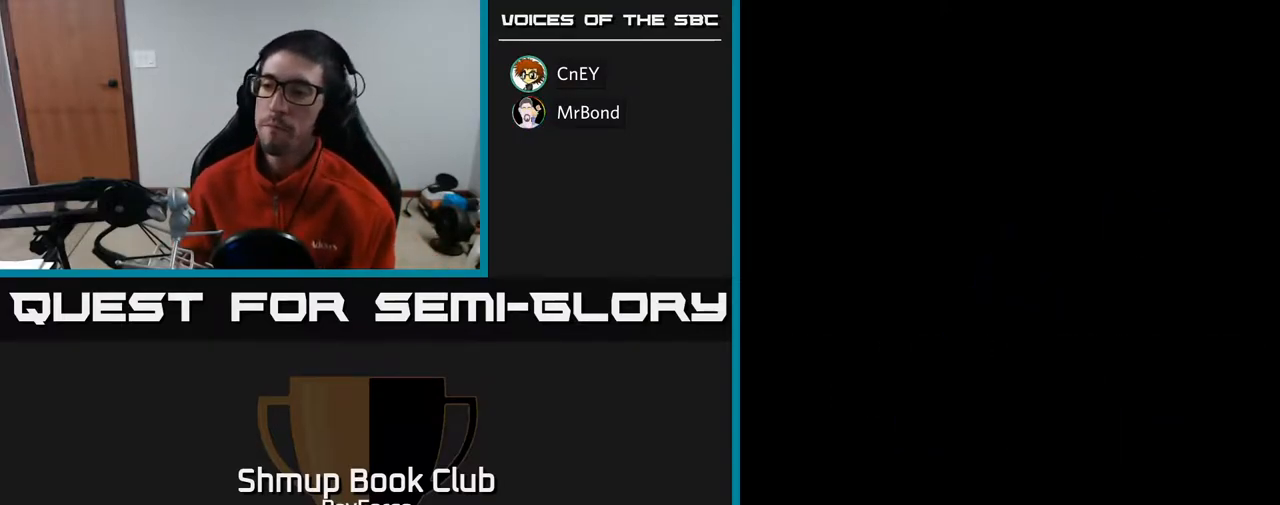
{"buttons": [], "right_stick": "center", "events": [[33, "START", "up"]]}
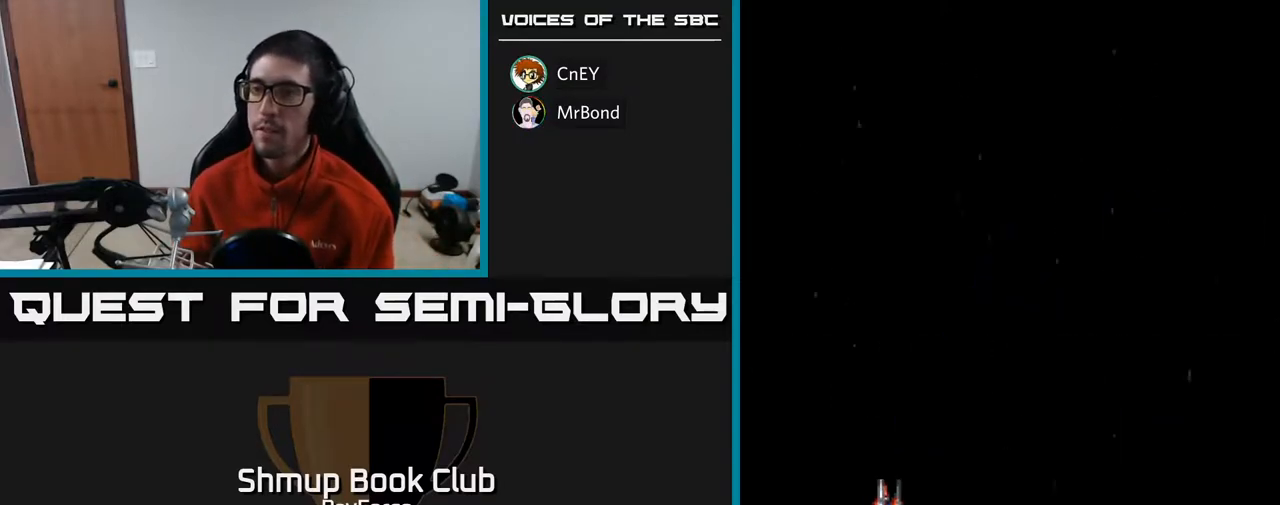
{"buttons": [], "right_stick": "center", "events": []}
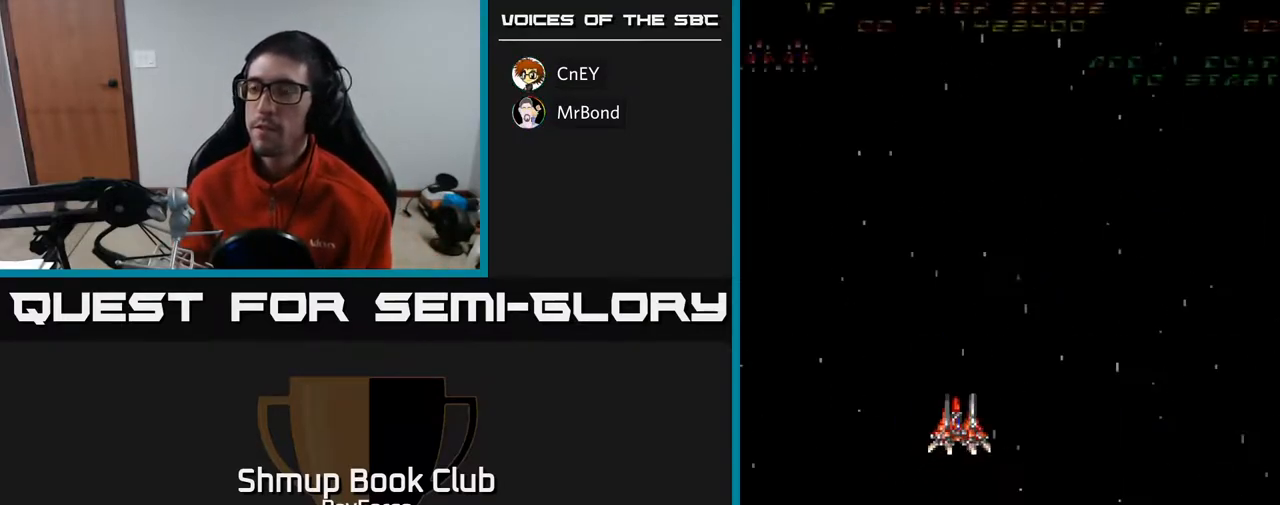
{"buttons": [], "right_stick": "center", "events": []}
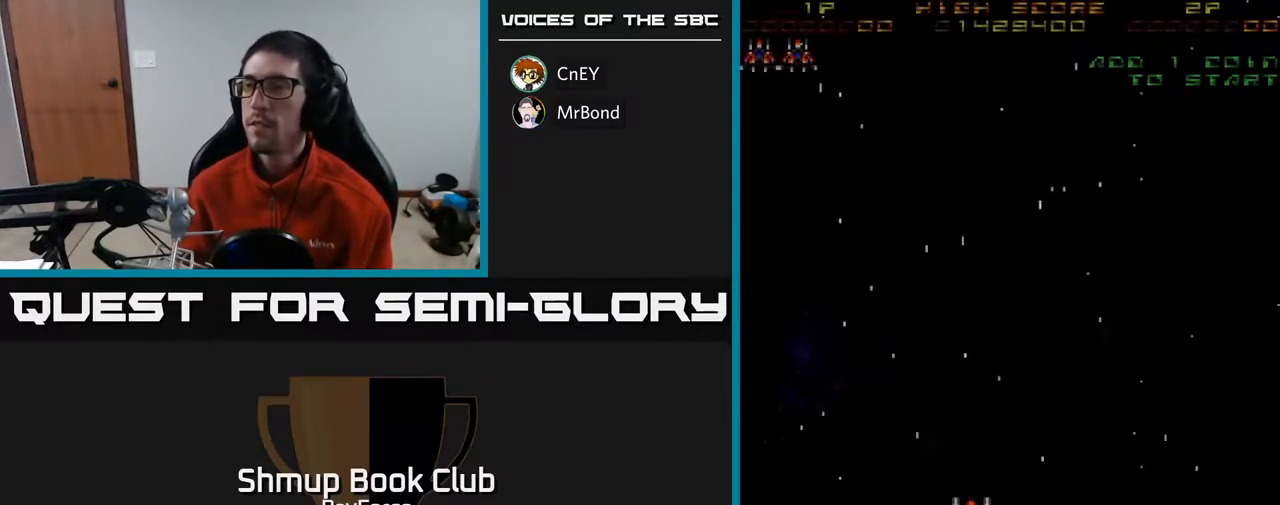
{"buttons": [], "right_stick": "center", "events": []}
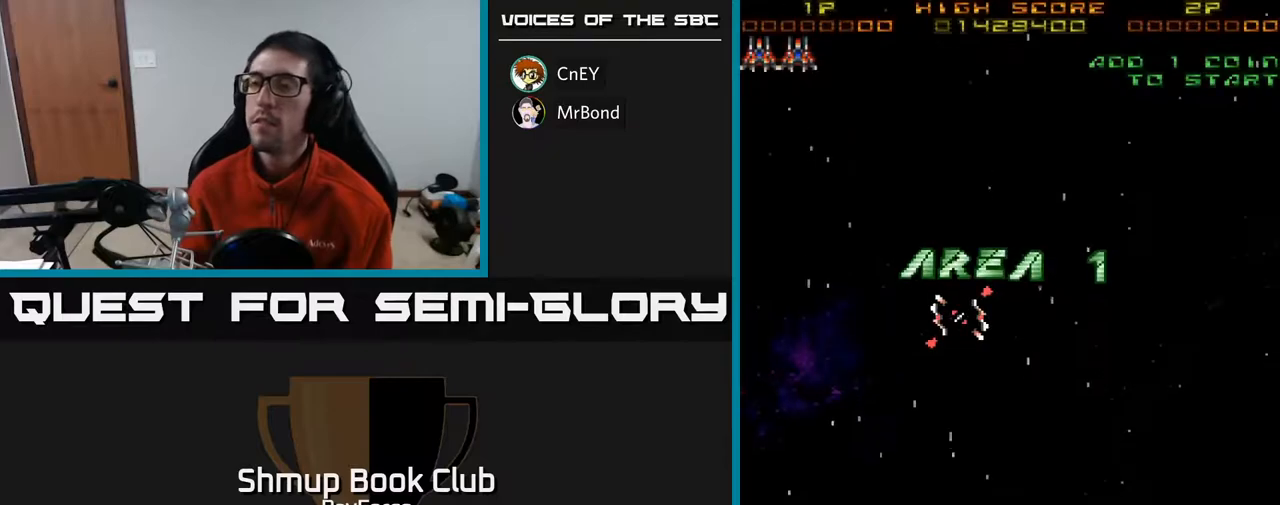
{"buttons": [], "right_stick": "center", "events": []}
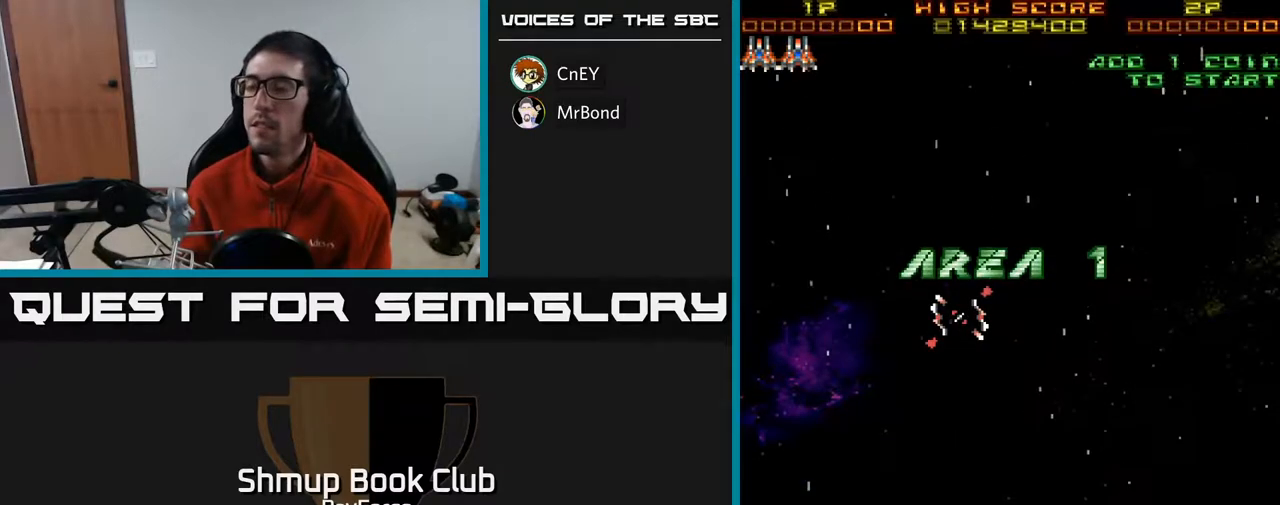
{"buttons": [], "right_stick": "center", "events": [[100, "DPAD_UP", "down"], [500, "DPAD_UP", "up"]]}
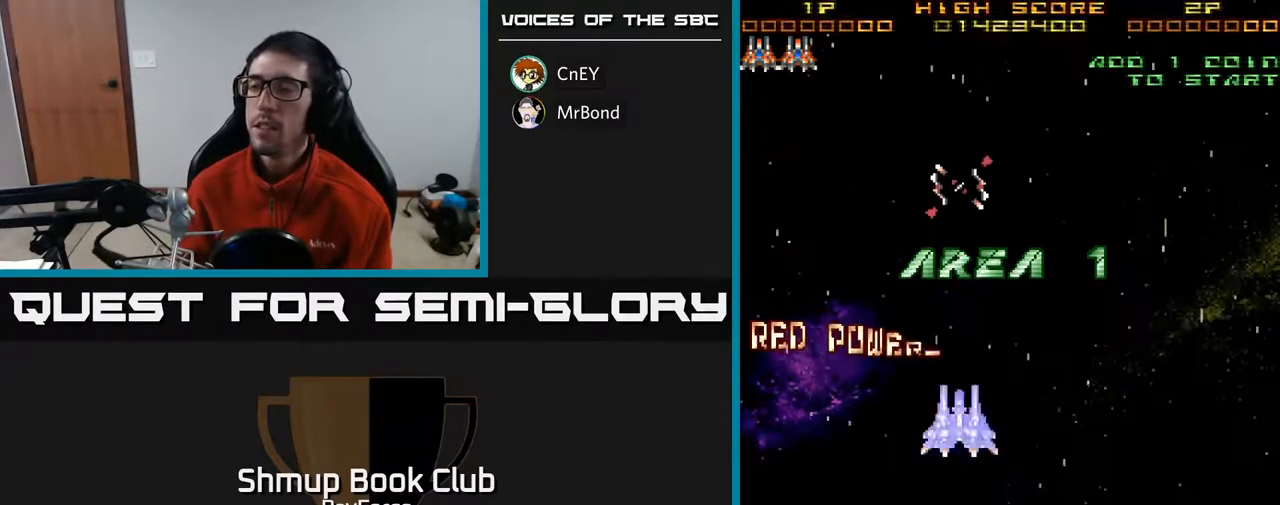
{"buttons": [], "right_stick": "center", "events": []}
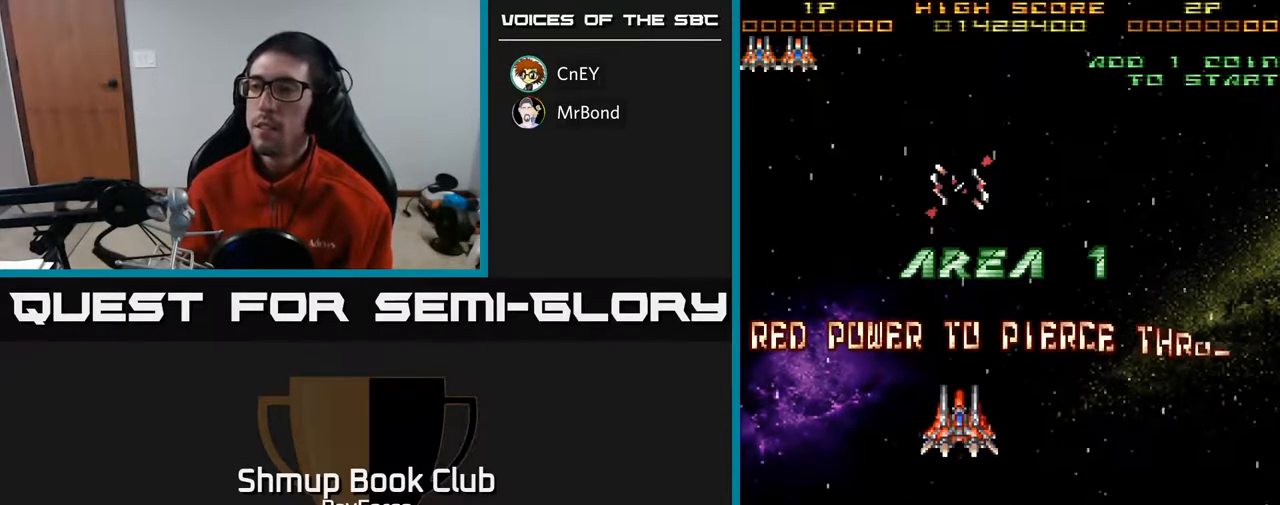
{"buttons": ["A", "DPAD_LEFT"], "right_stick": "center", "events": [[100, "DPAD_RIGHT", "down"], [317, "A", "down"], [367, "DPAD_RIGHT", "up"], [500, "DPAD_LEFT", "down"]]}
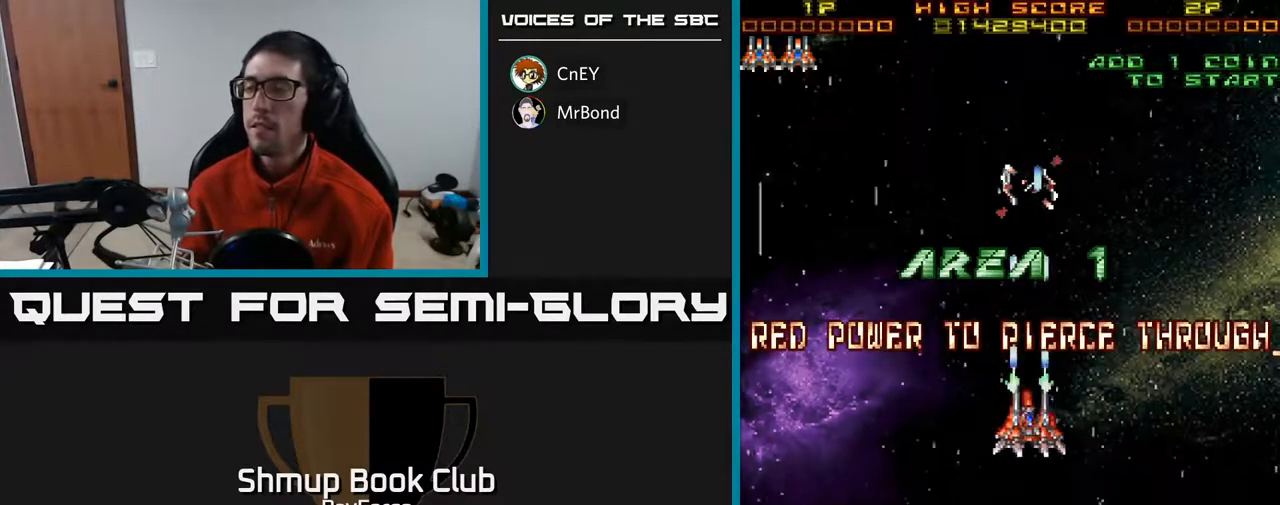
{"buttons": ["A"], "right_stick": "center", "events": [[133, "DPAD_LEFT", "up"]]}
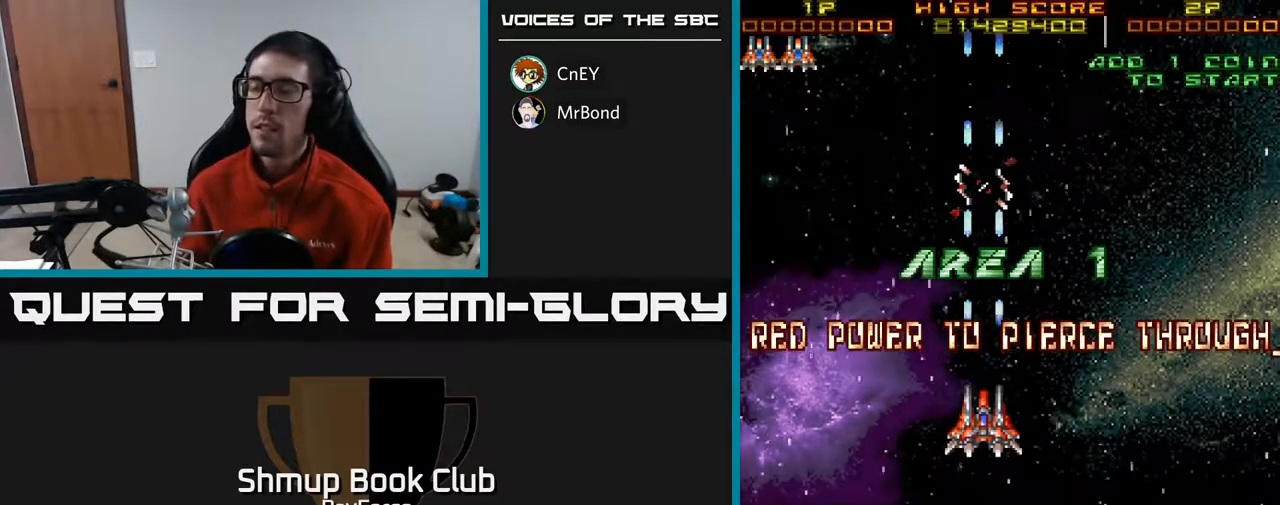
{"buttons": ["A"], "right_stick": "center", "events": []}
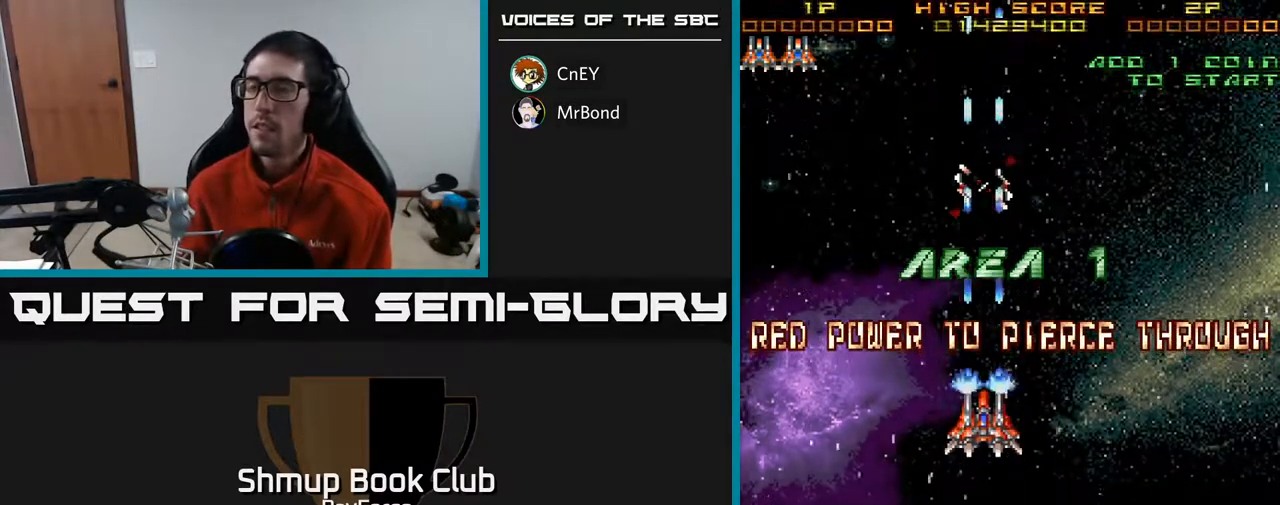
{"buttons": ["A"], "right_stick": "center", "events": []}
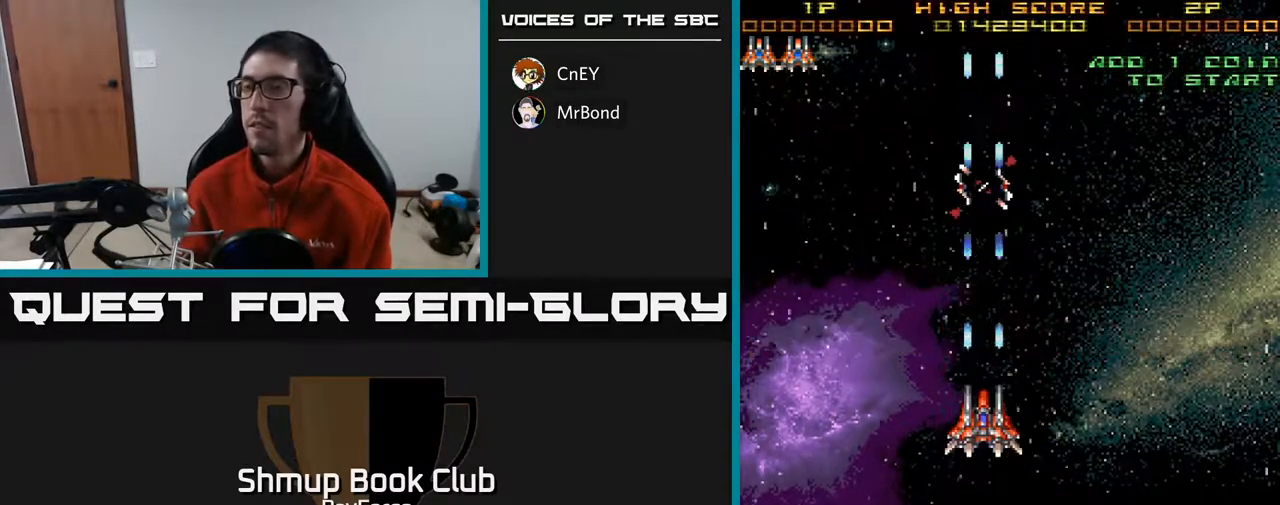
{"buttons": ["A"], "right_stick": "center", "events": []}
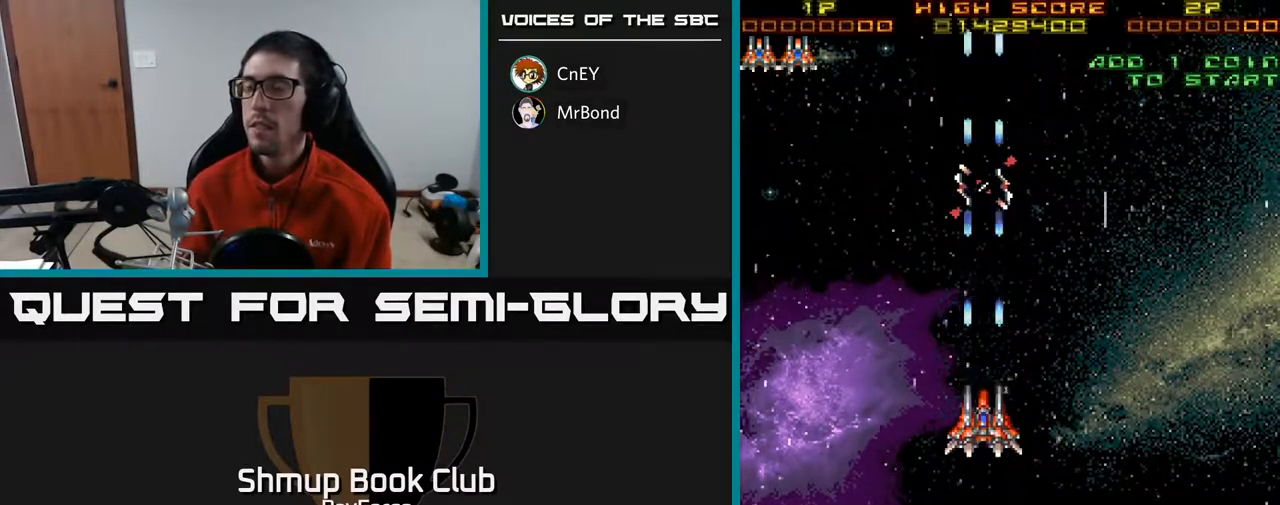
{"buttons": [], "right_stick": "center", "events": [[350, "A", "up"]]}
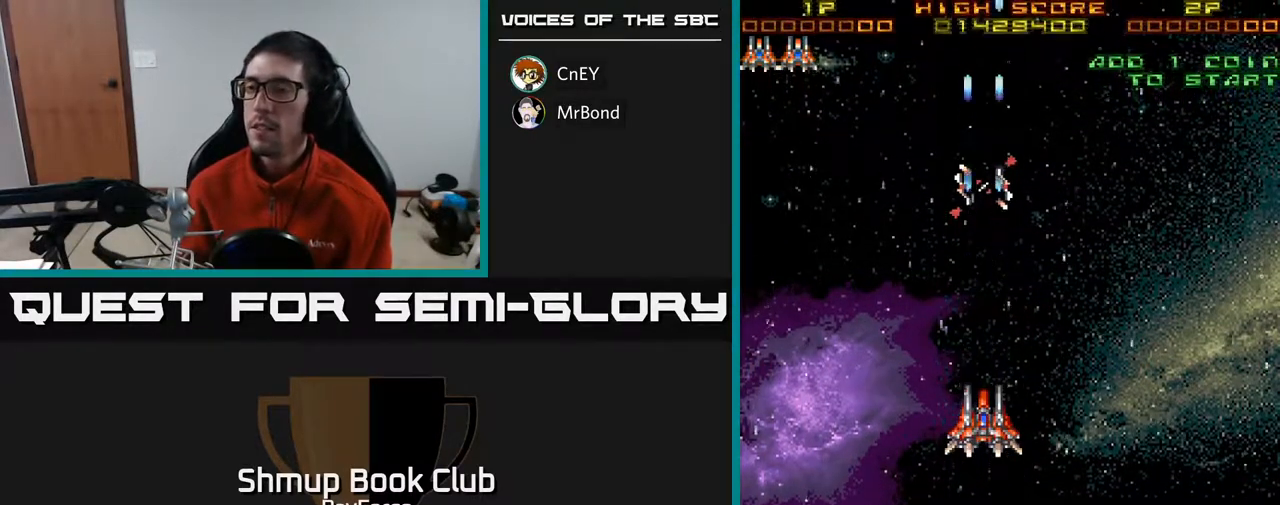
{"buttons": ["DPAD_DOWN", "DPAD_RIGHT"], "right_stick": "center", "events": [[50, "DPAD_LEFT", "down"], [183, "DPAD_LEFT", "up"], [217, "DPAD_DOWN", "down"], [500, "DPAD_RIGHT", "down"]]}
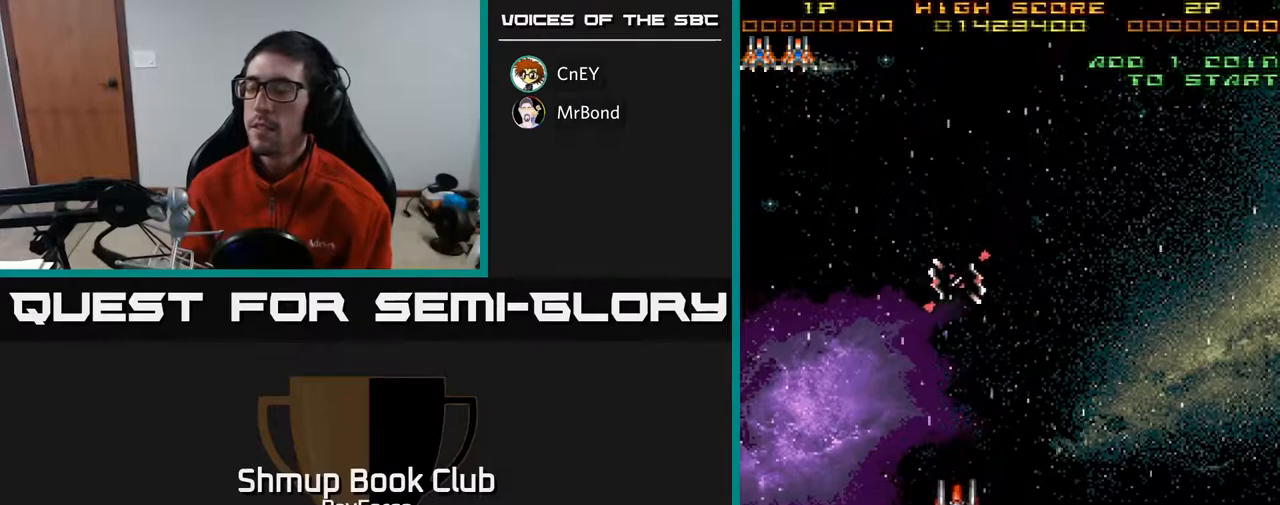
{"buttons": ["DPAD_DOWN", "DPAD_RIGHT"], "right_stick": "center", "events": [[150, "DPAD_RIGHT", "up"], [467, "DPAD_RIGHT", "down"]]}
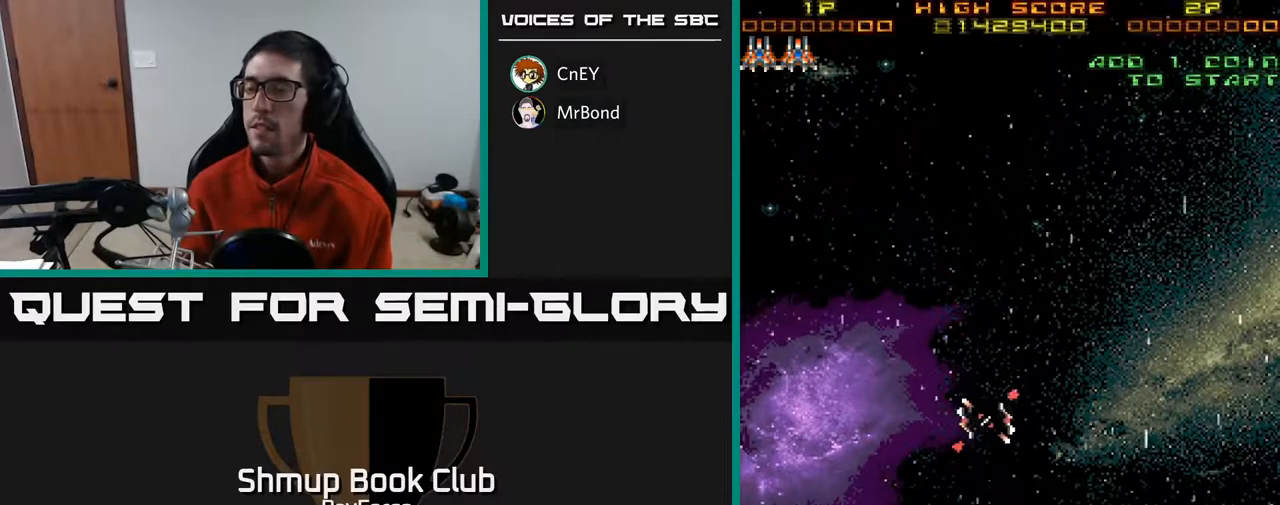
{"buttons": [], "right_stick": "center", "events": [[50, "DPAD_RIGHT", "up"], [167, "DPAD_DOWN", "up"]]}
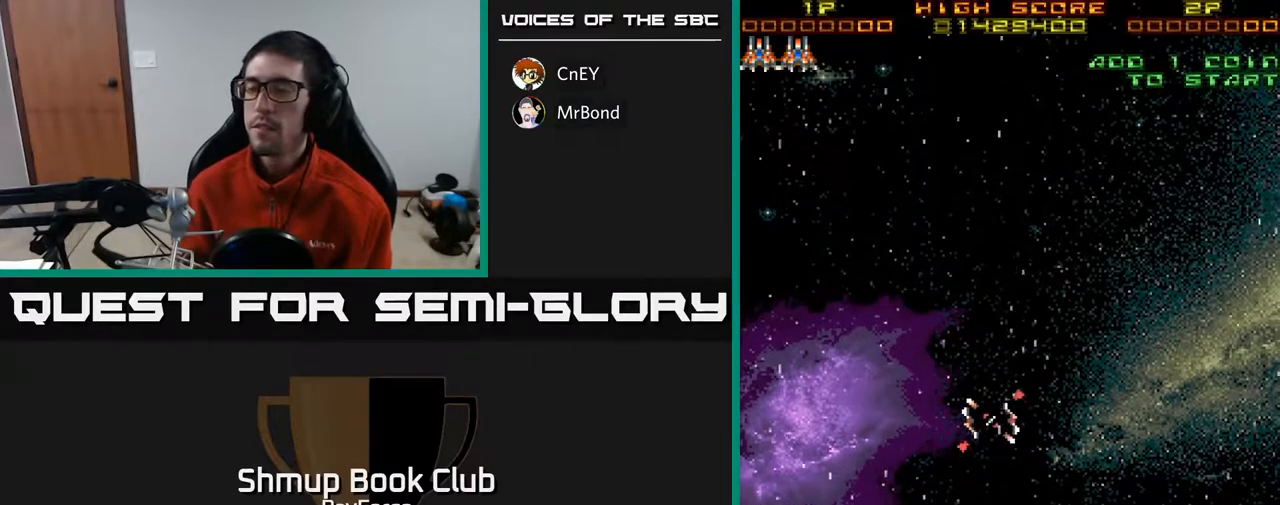
{"buttons": ["DPAD_UP"], "right_stick": "center", "events": [[317, "DPAD_UP", "down"]]}
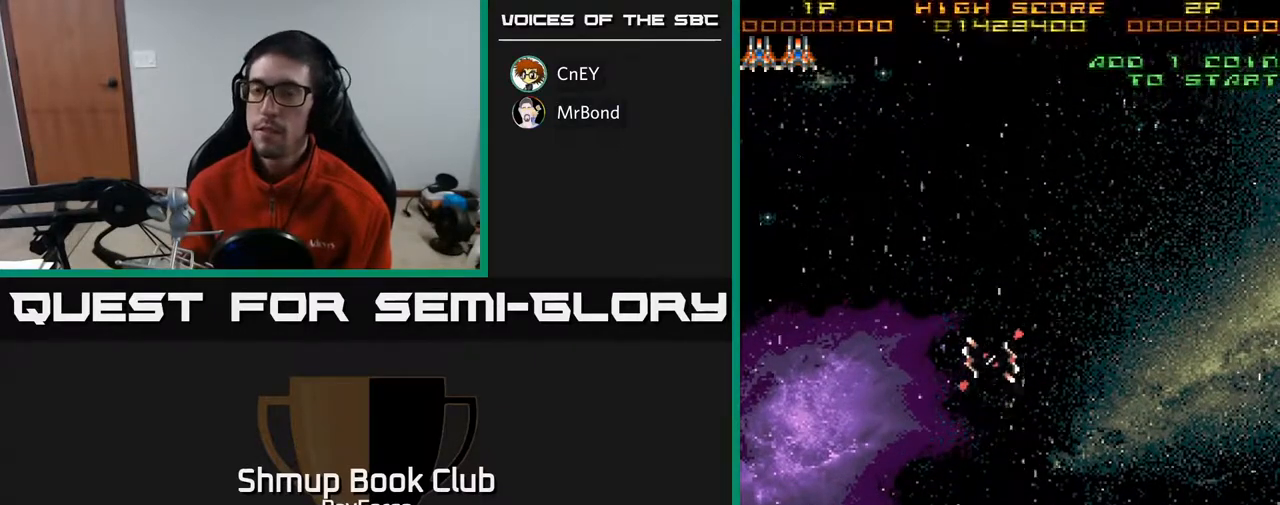
{"buttons": ["DPAD_UP"], "right_stick": "center", "events": []}
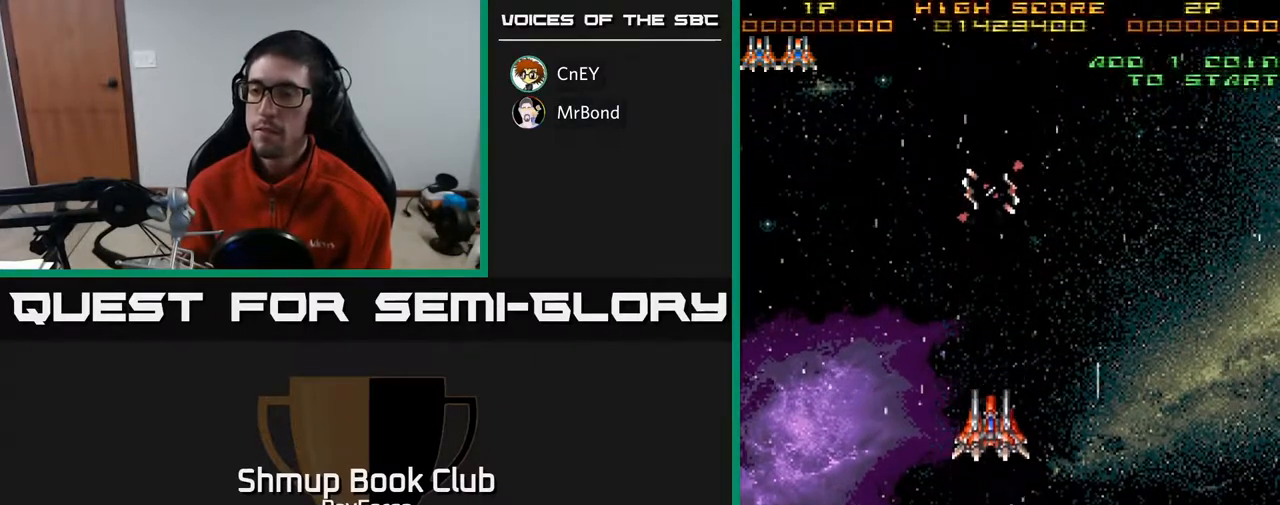
{"buttons": ["DPAD_DOWN"], "right_stick": "center", "events": [[350, "DPAD_UP", "up"], [467, "DPAD_DOWN", "down"]]}
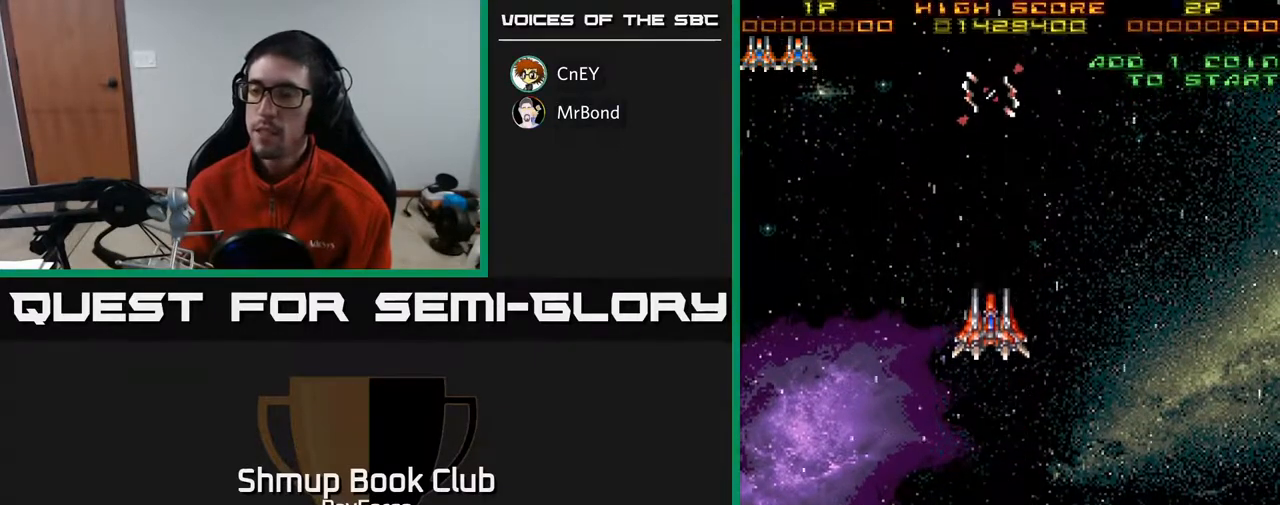
{"buttons": ["DPAD_DOWN"], "right_stick": "center", "events": []}
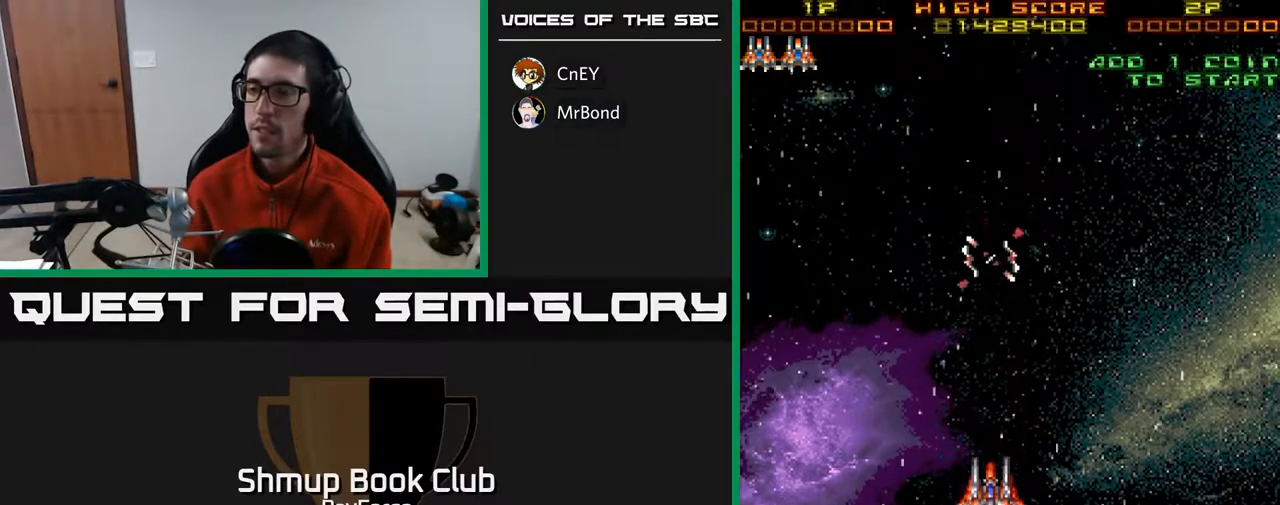
{"buttons": ["DPAD_DOWN"], "right_stick": "center", "events": []}
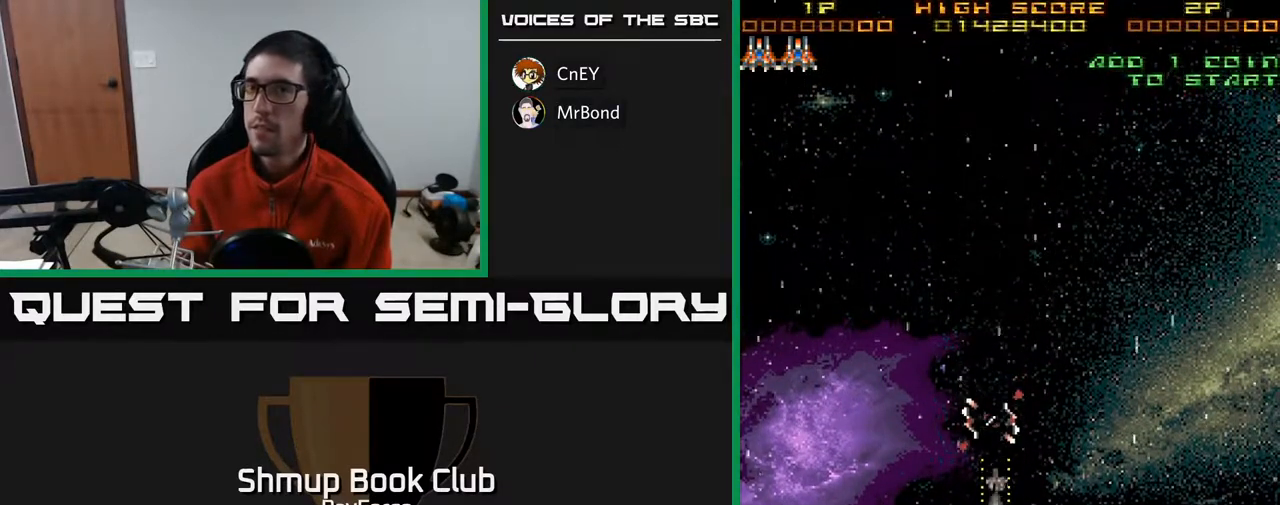
{"buttons": [], "right_stick": "center", "events": [[500, "DPAD_DOWN", "up"]]}